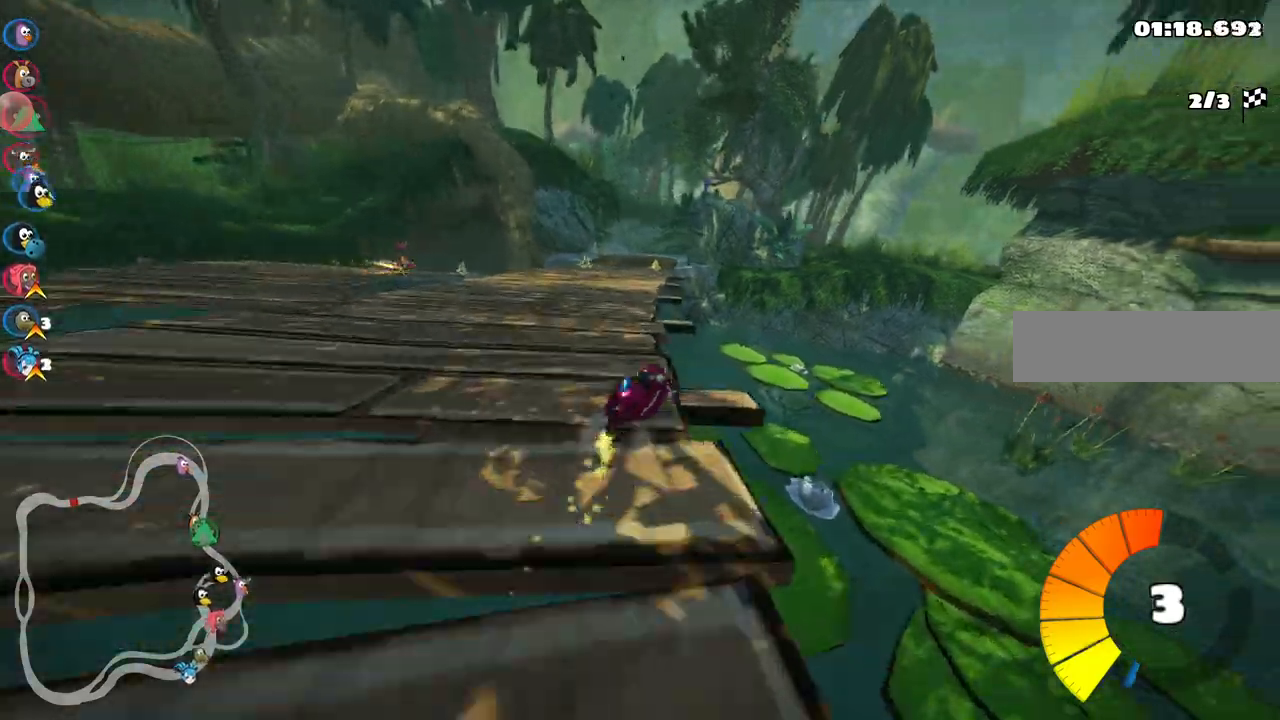
Gameplay with keyboard; each line is a JSON object with the keys held at the frame after it. "events" lists presses ("down") and releases ("up") of ".", "/", "alt_r", "b", "c", "comma", "ctrl_r", "d", "down", "f", "g", "h", "j", "k", "l", "left", "m", "n", "quote", "return", "right", "semicolon", "shift_r", "space", "super", "up" and "v" between this image and that frame as [ms after this image, input, new state], when the widget could be followed in between. No other keys are recorded. Mouse input is not recorded.
{"keys": ["left", "up"], "events": [[500, "m", "up"]]}
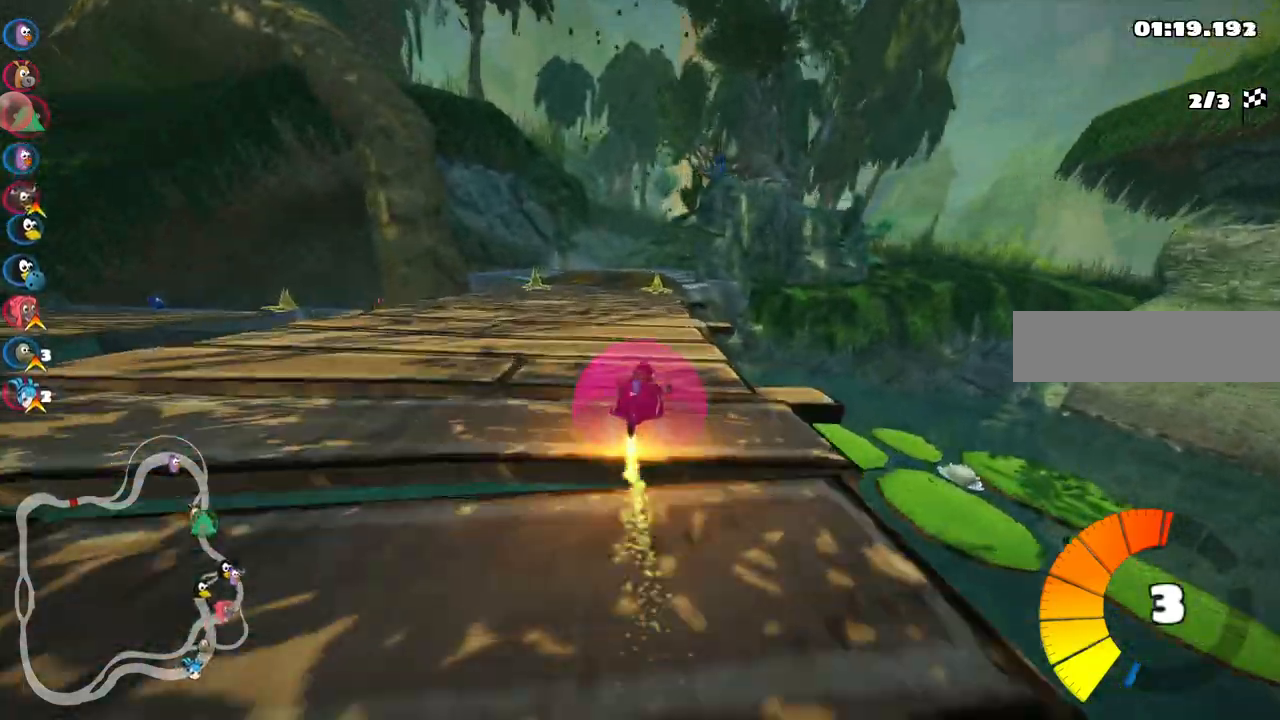
{"keys": ["right", "up"], "events": [[17, "n", "down"], [133, "left", "up"], [133, "n", "up"], [467, "right", "down"]]}
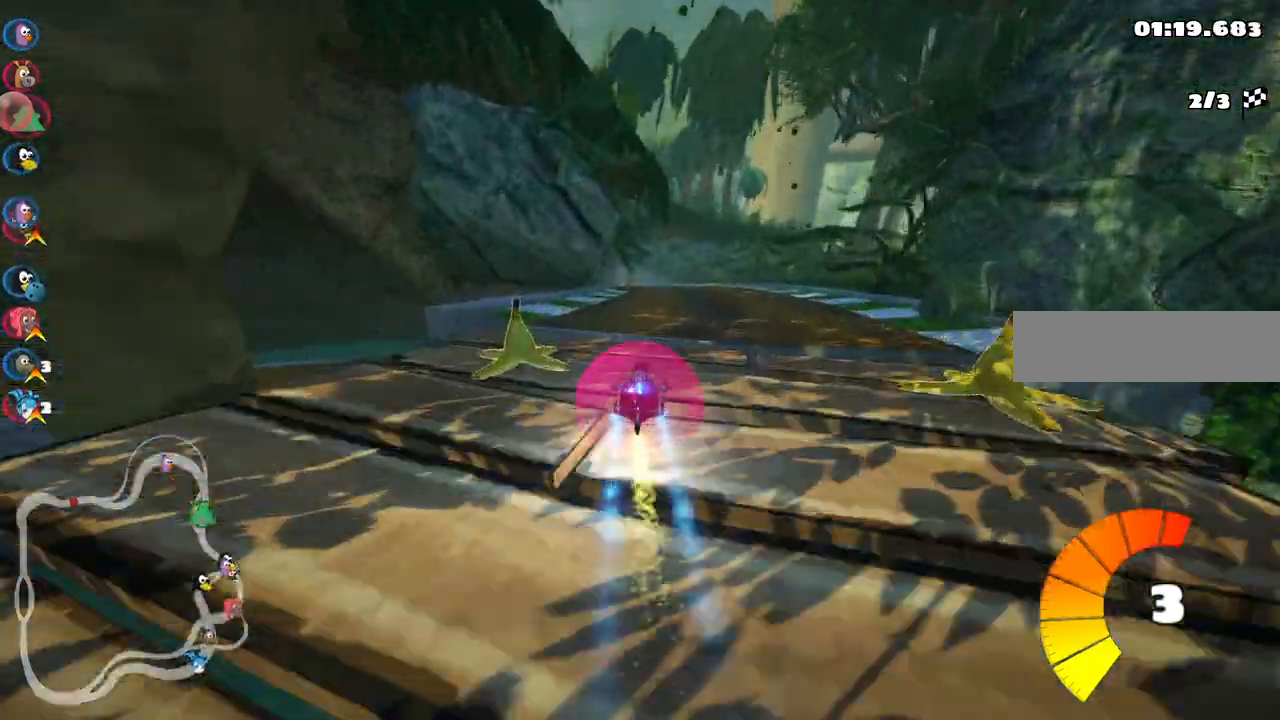
{"keys": ["up"], "events": [[50, "right", "up"], [100, "left", "down"], [150, "m", "down"], [200, "right", "down"], [250, "left", "up"], [333, "m", "up"], [433, "right", "up"]]}
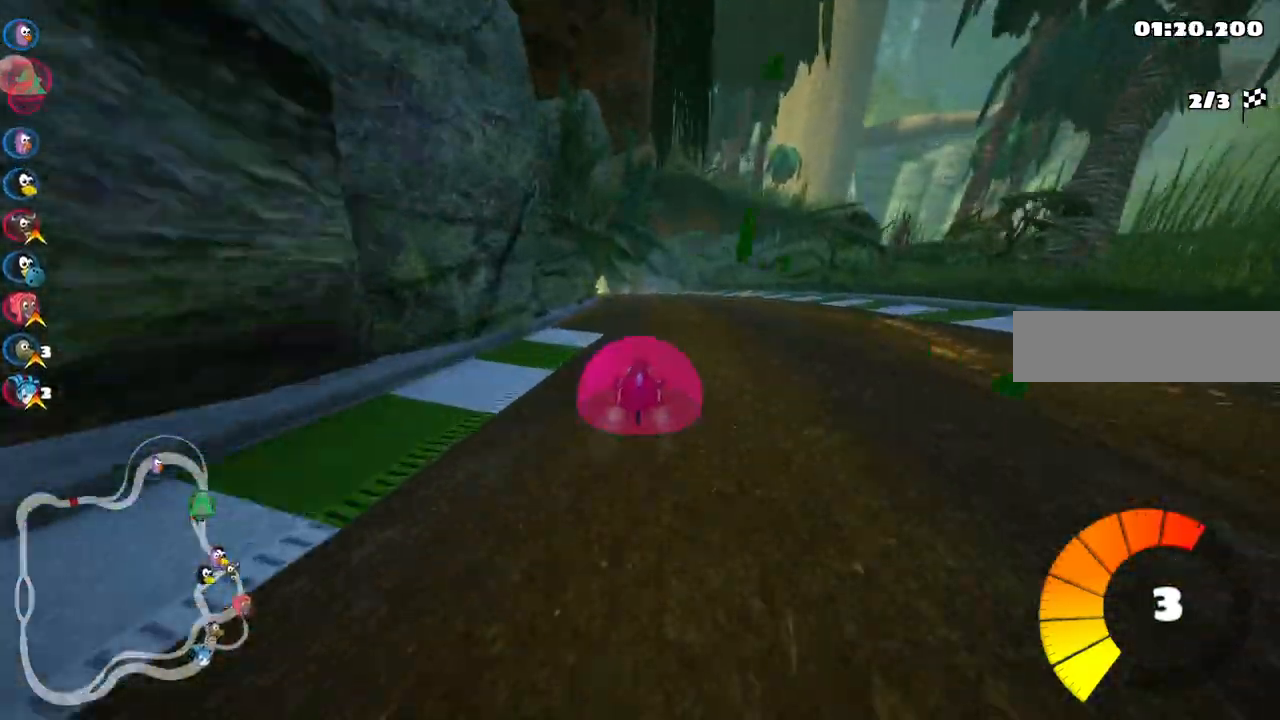
{"keys": ["m", "right", "up"]}
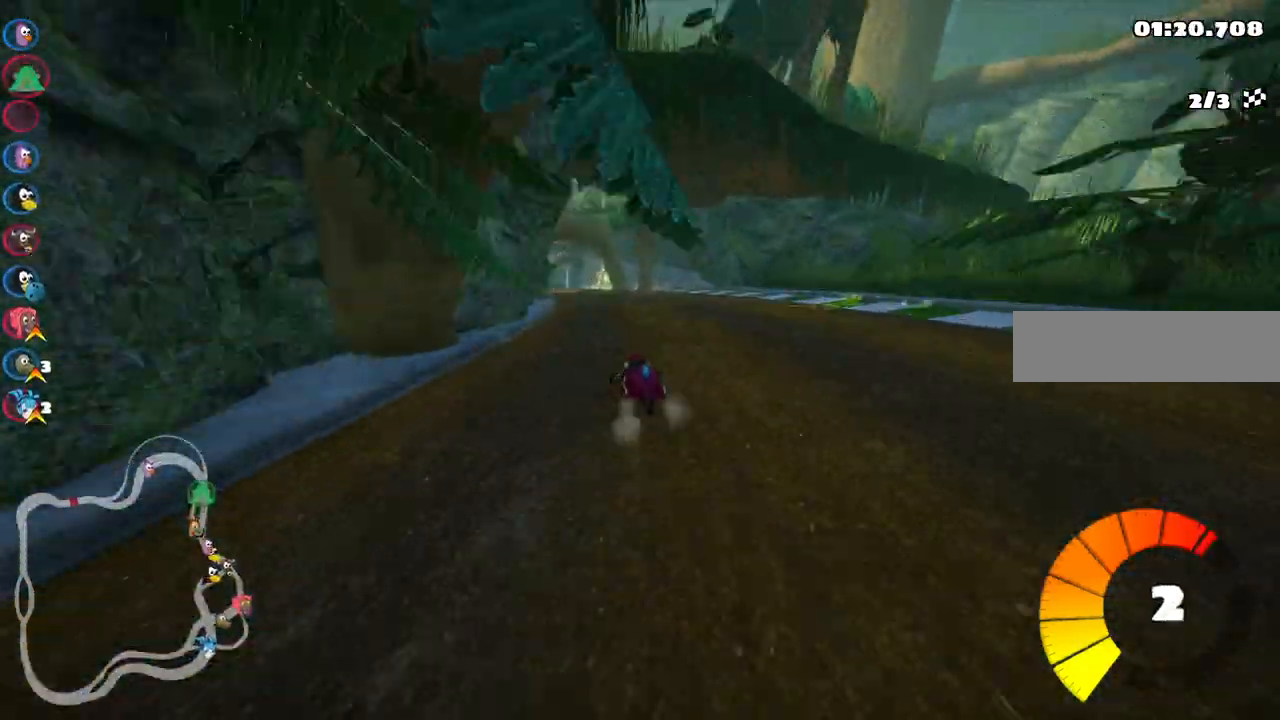
{"keys": ["m", "right", "up"], "events": [[133, "left", "down"], [333, "left", "up"]]}
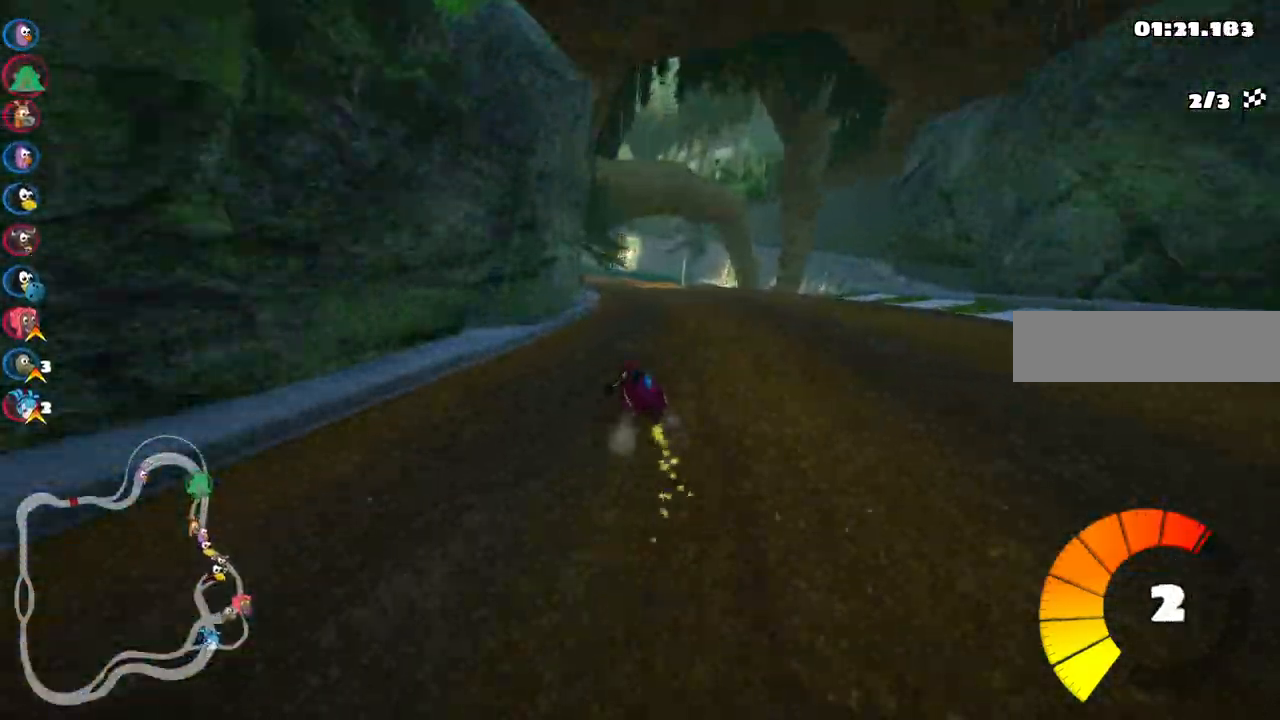
{"keys": ["left", "m", "right", "up"], "events": [[200, "left", "down"], [300, "left", "up"], [433, "left", "down"]]}
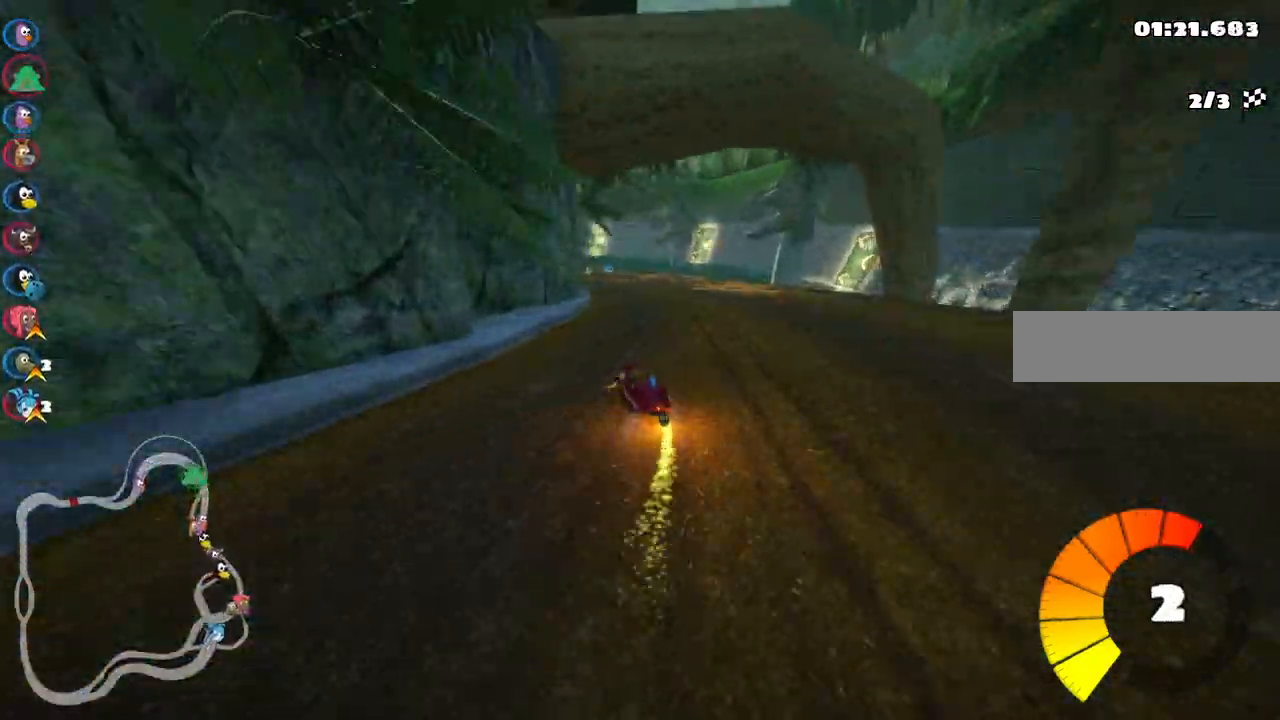
{"keys": ["m", "right", "up"], "events": [[133, "left", "up"], [267, "left", "down"], [367, "n", "down"], [400, "left", "up"], [500, "n", "up"]]}
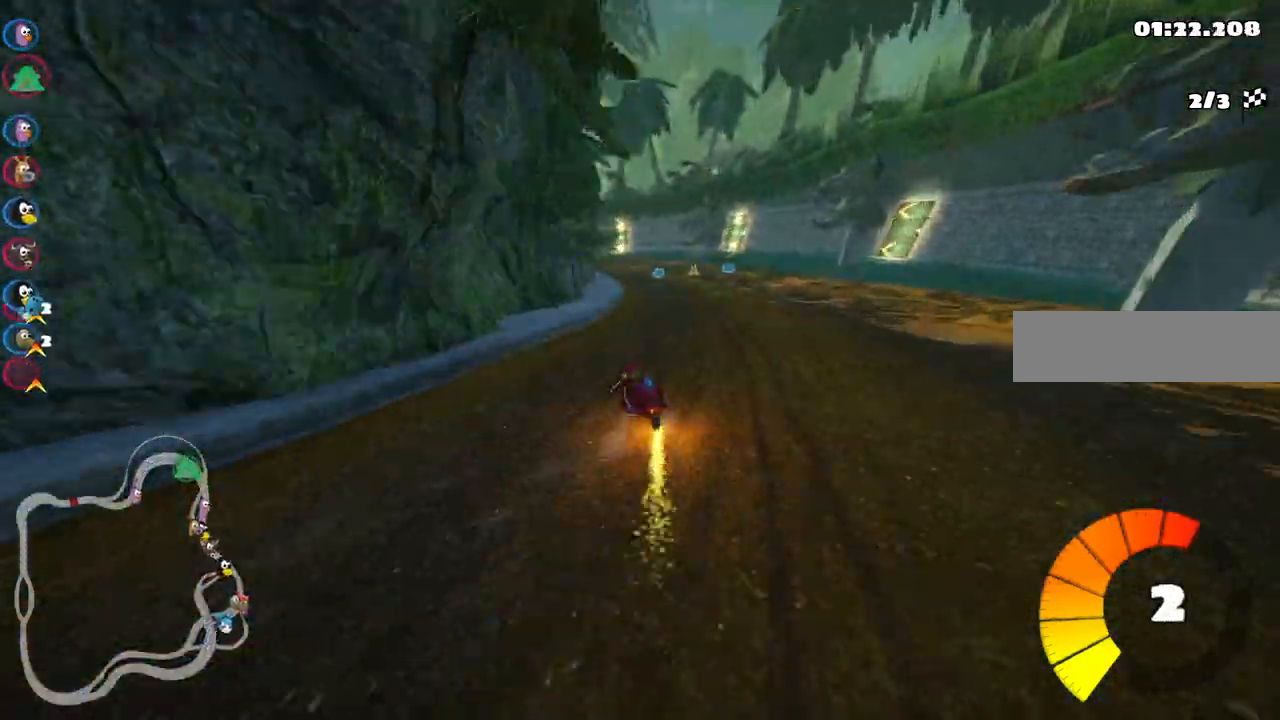
{"keys": ["m", "right", "up"], "events": [[333, "left", "down"], [467, "left", "up"]]}
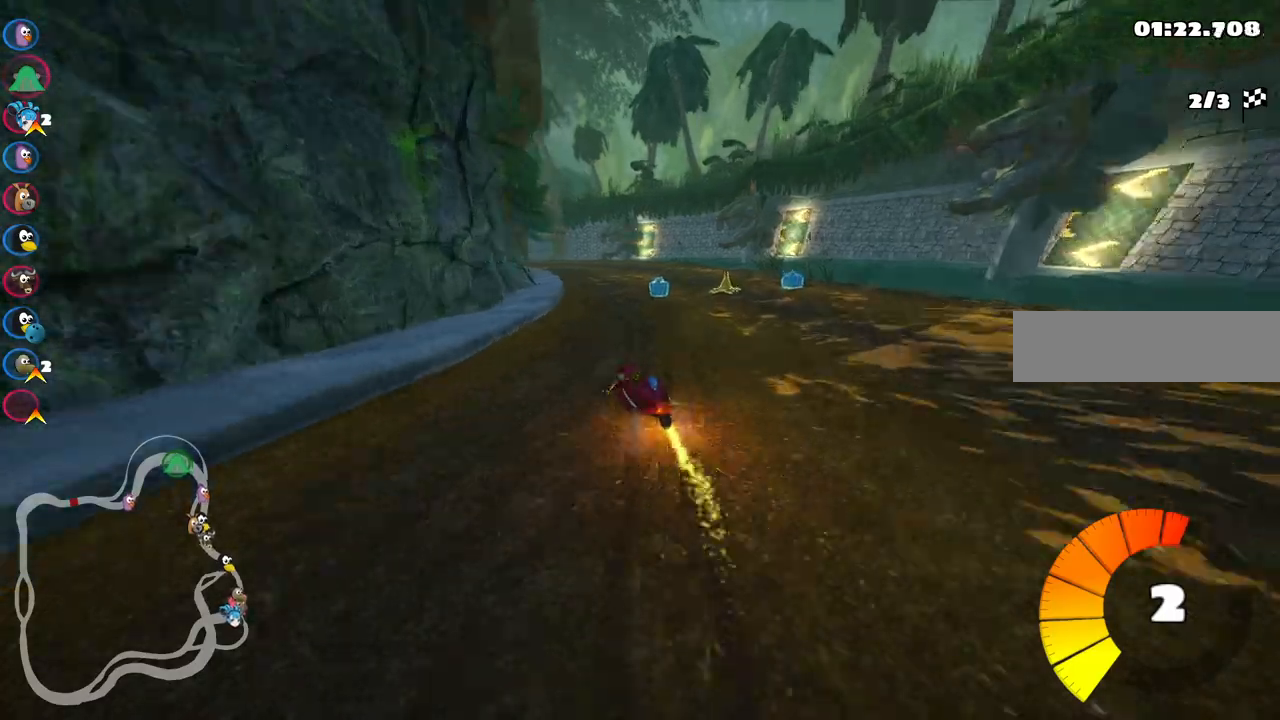
{"keys": ["left", "m", "right", "up"], "events": [[150, "left", "down"]]}
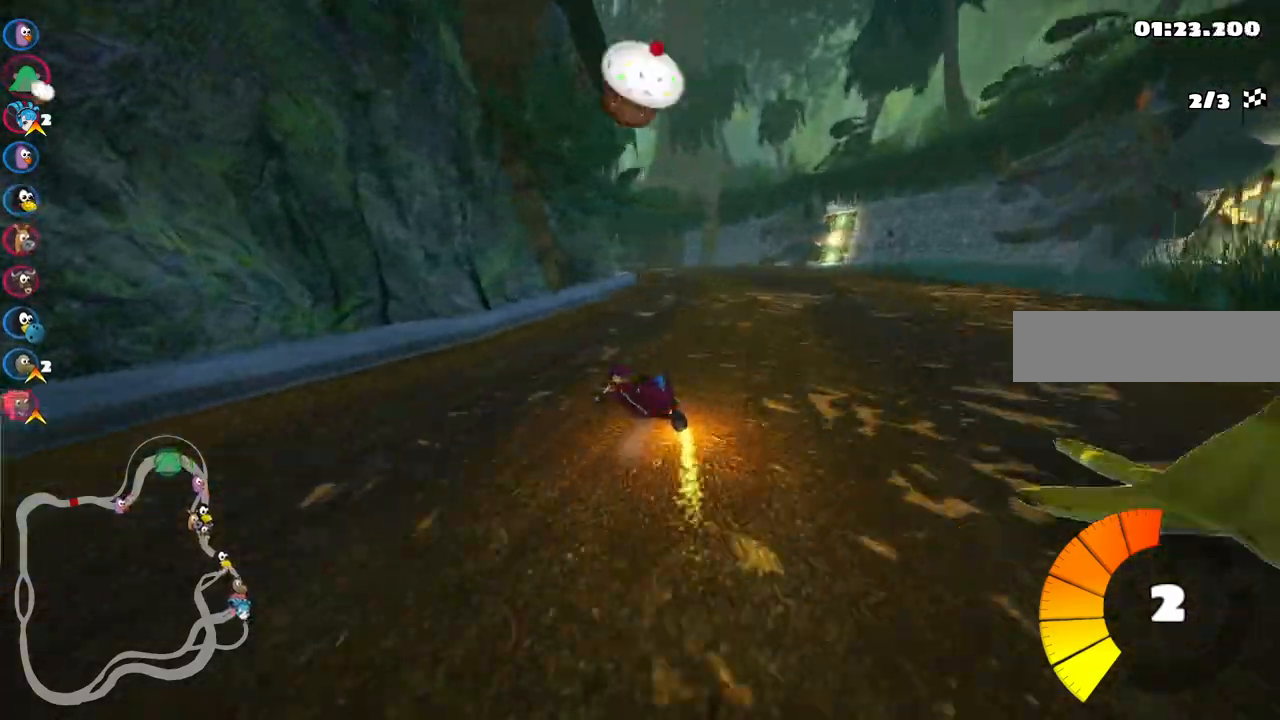
{"keys": ["m", "right", "up"], "events": [[167, "left", "up"]]}
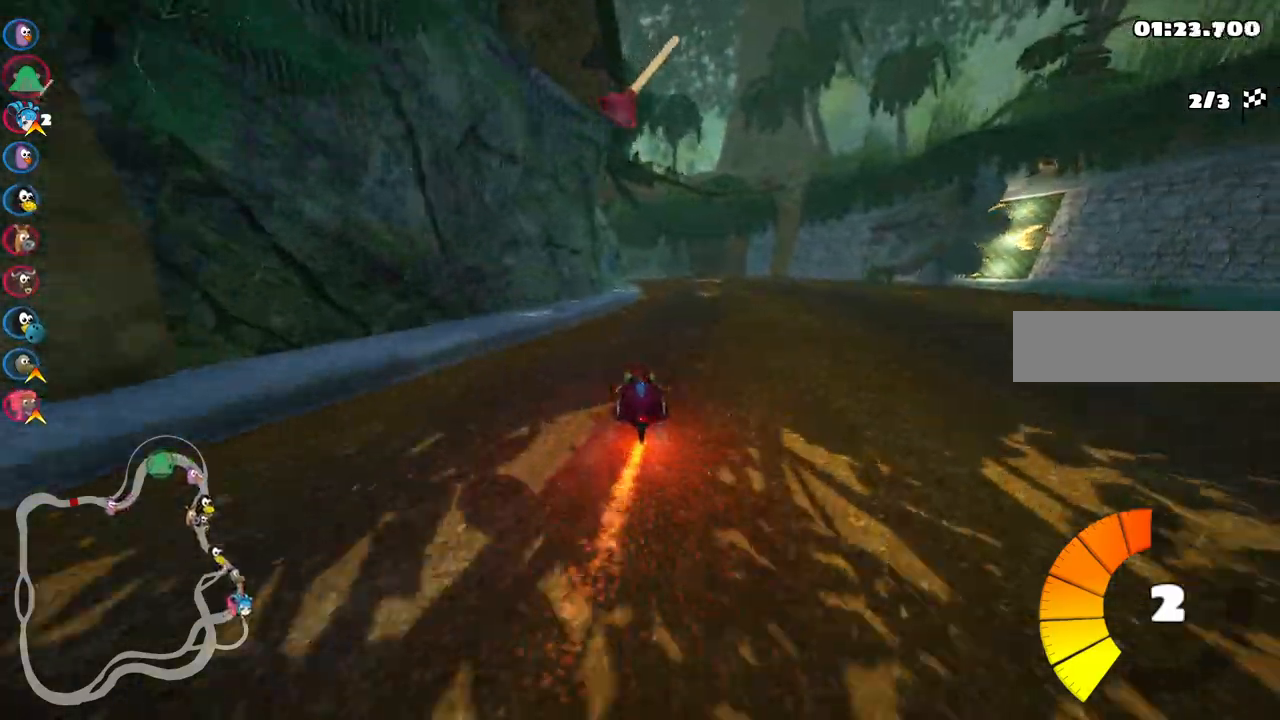
{"keys": ["up"], "events": [[333, "m", "up"], [333, "right", "up"]]}
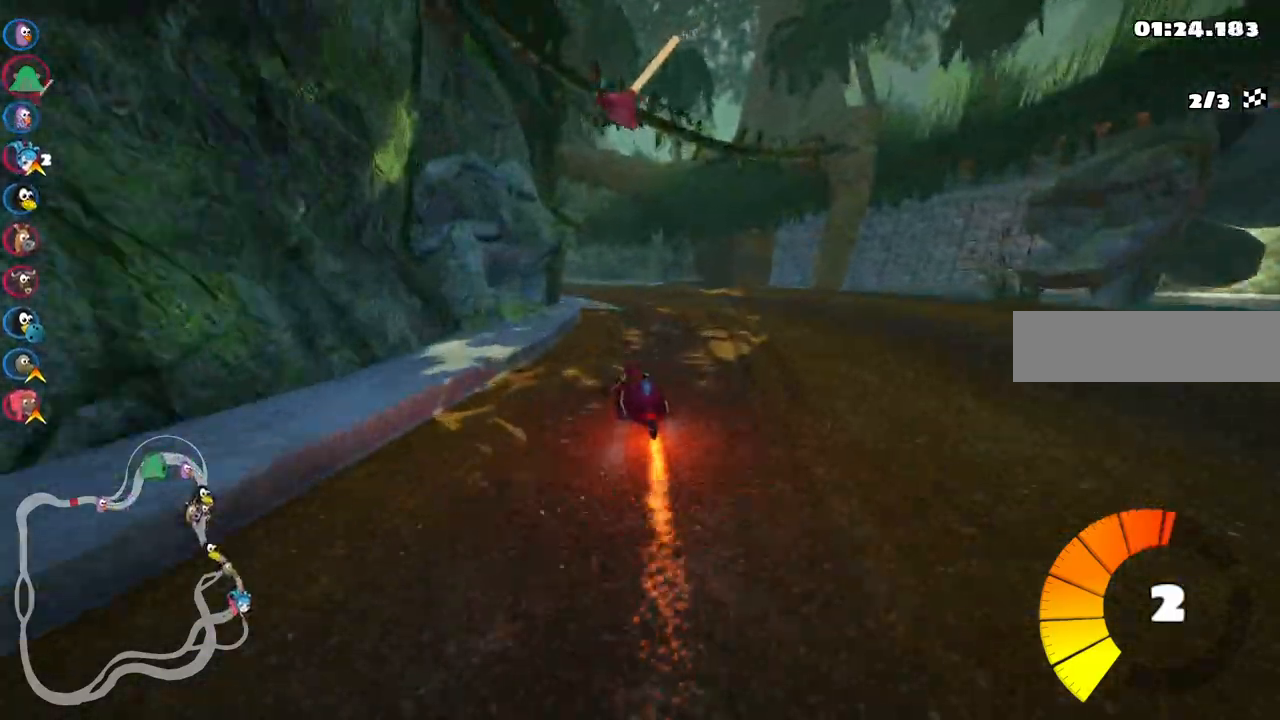
{"keys": ["left", "up"], "events": [[67, "space", "down"], [167, "space", "up"], [400, "left", "down"]]}
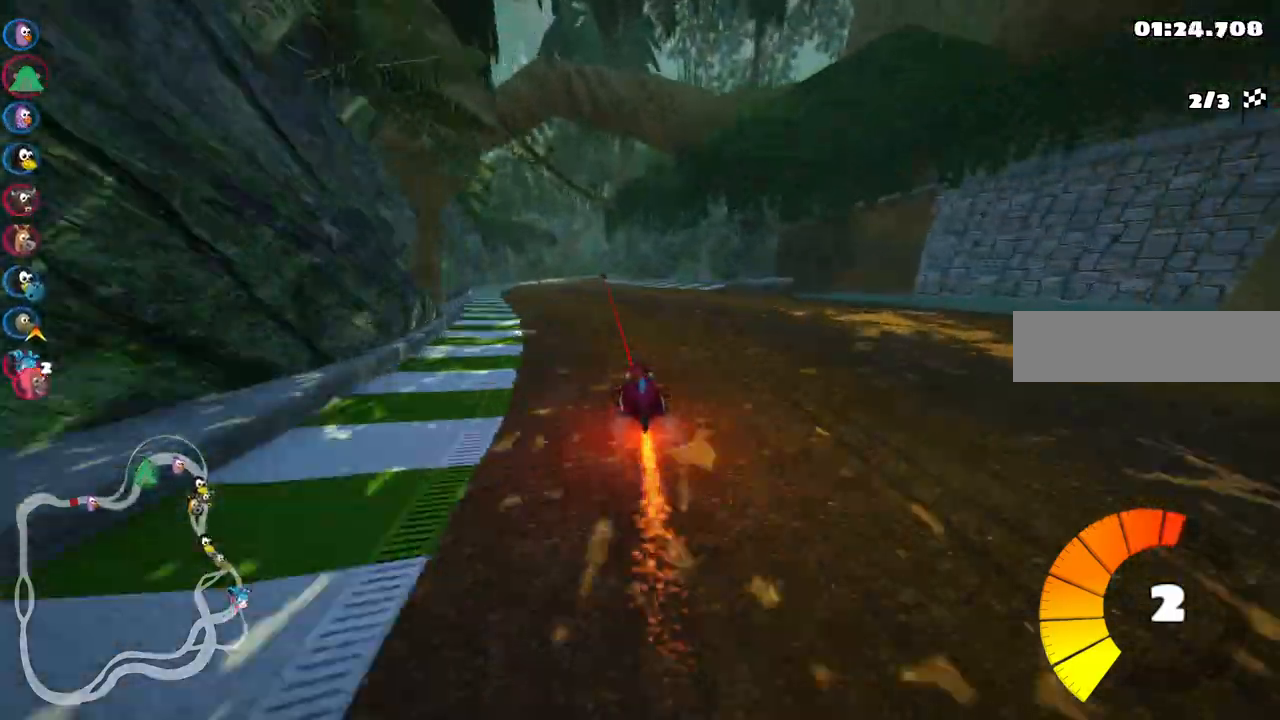
{"keys": ["left", "m", "up"]}
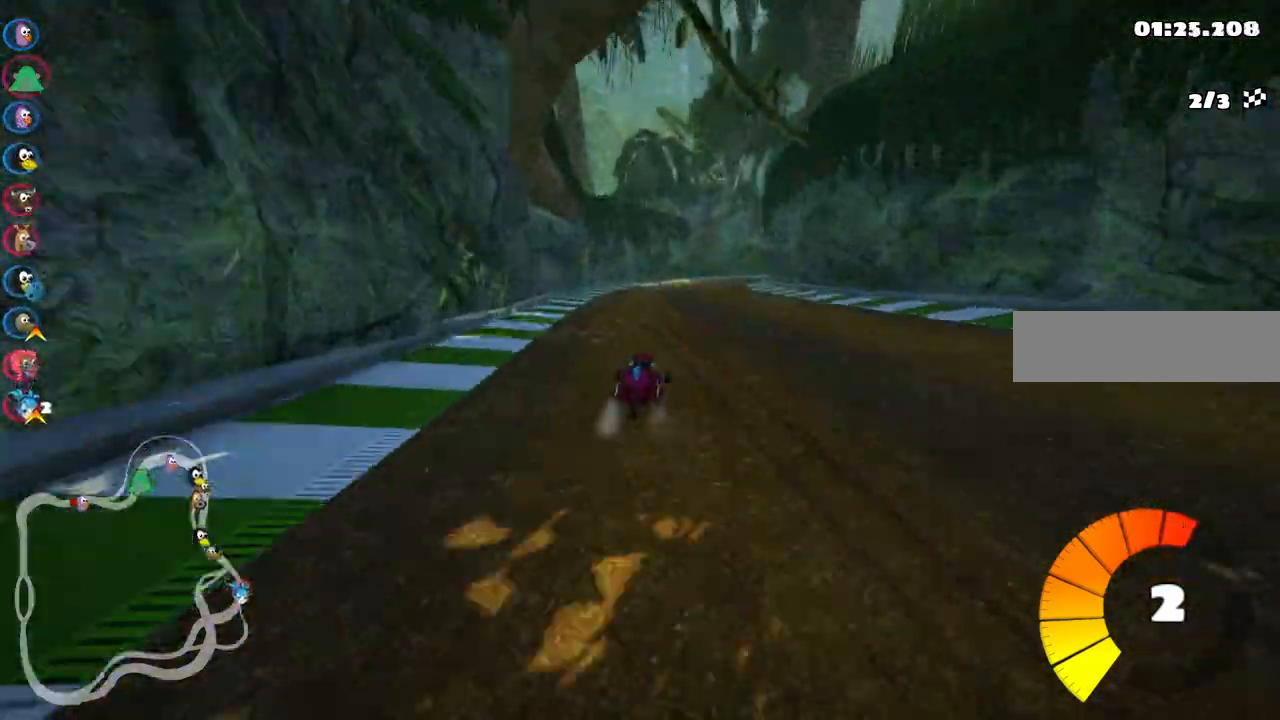
{"keys": ["left", "m", "right", "up"]}
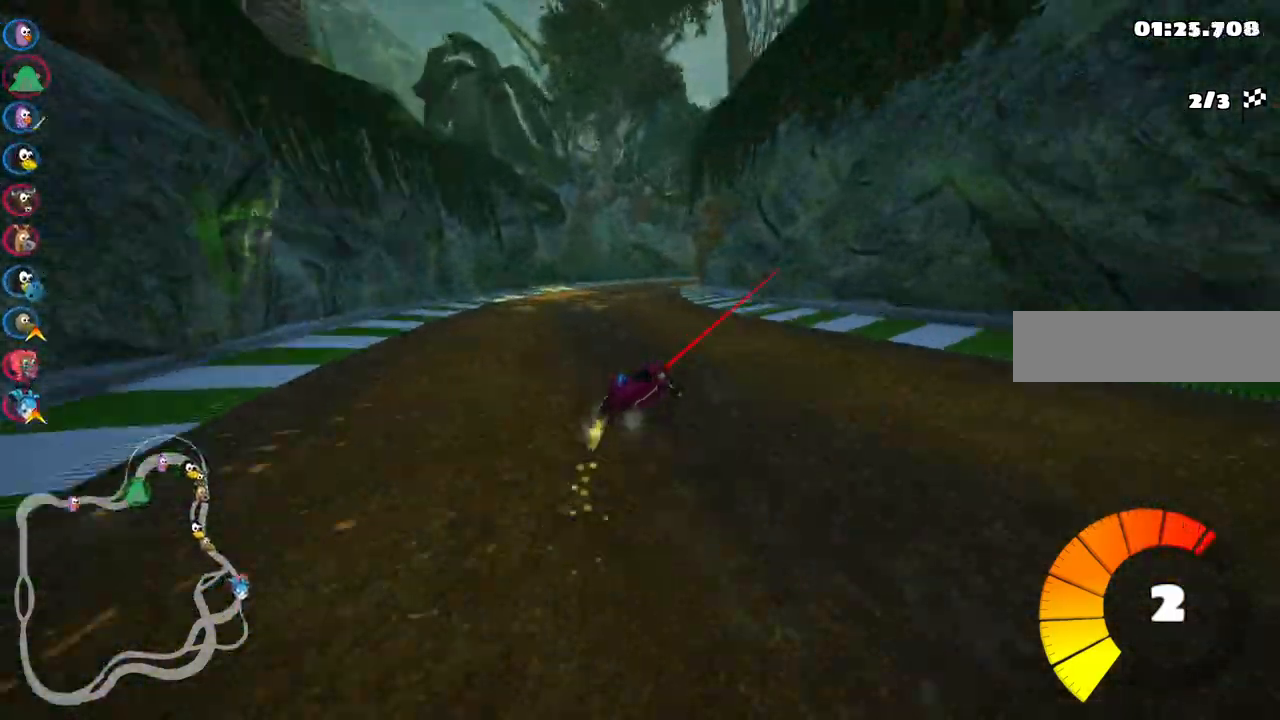
{"keys": ["left", "m", "right", "up"], "events": [[67, "right", "up"], [450, "right", "down"]]}
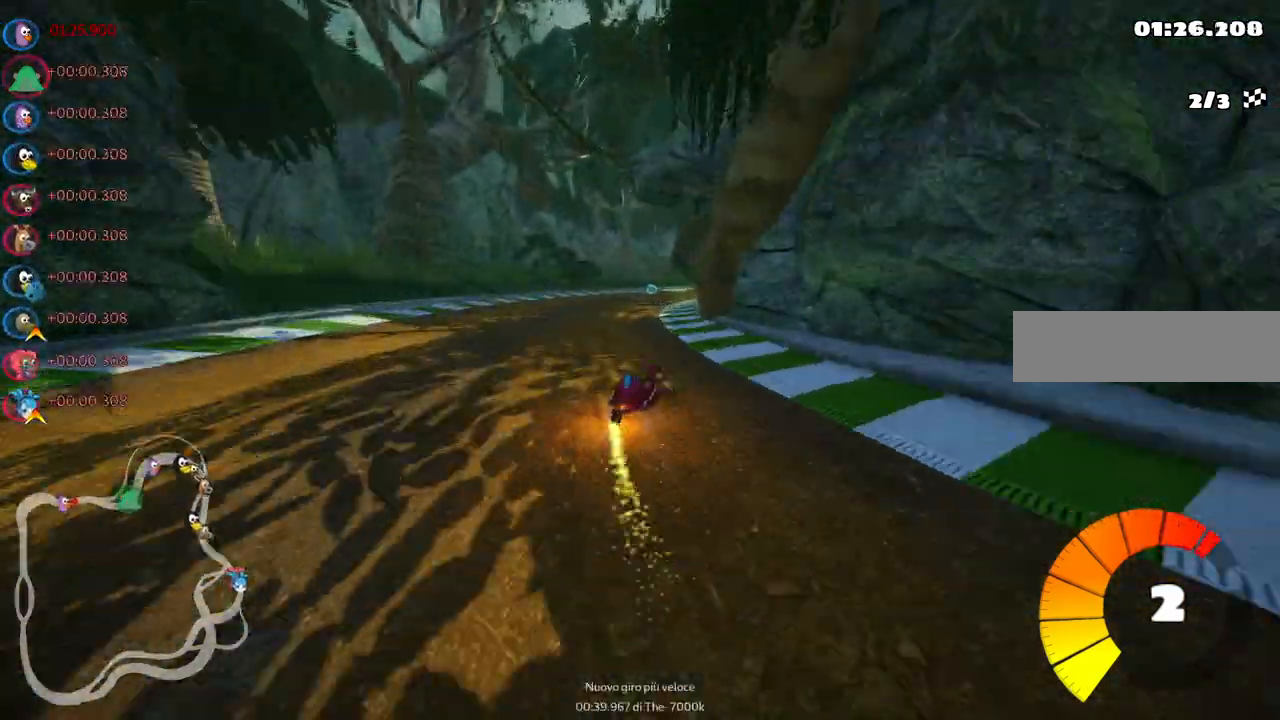
{"keys": ["left", "m", "right", "up"], "events": [[83, "right", "up"], [467, "right", "down"]]}
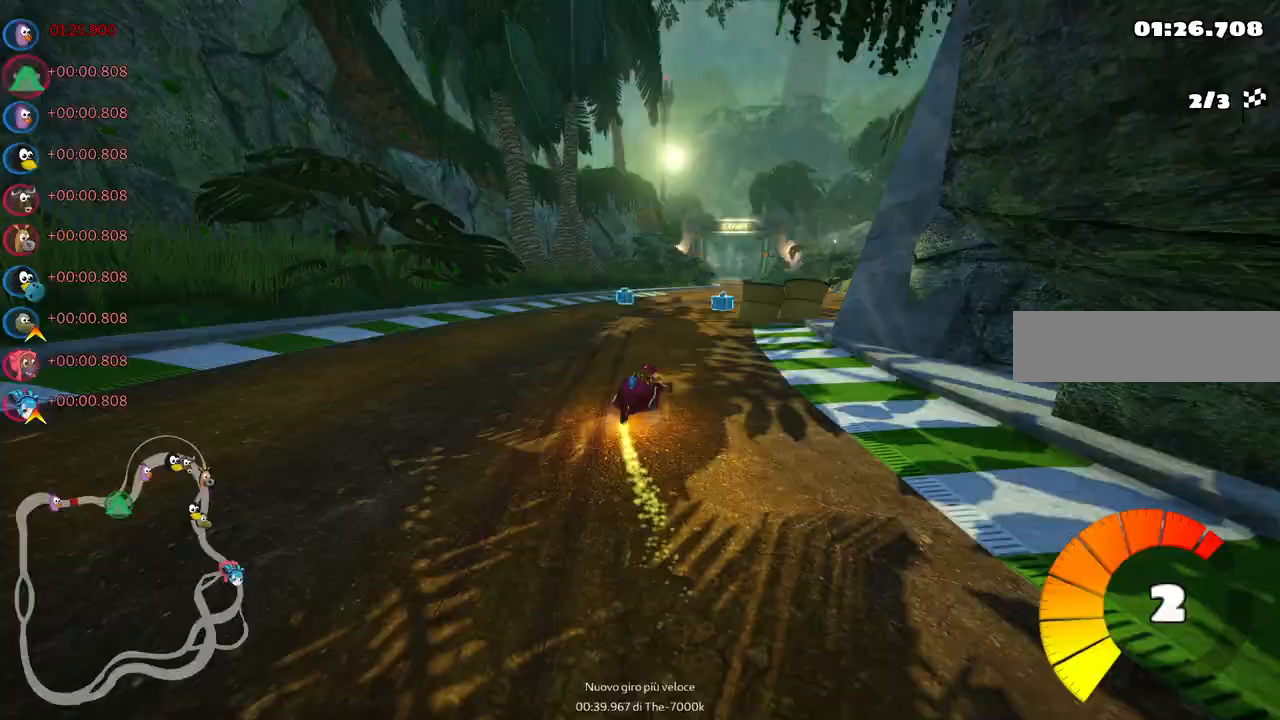
{"keys": ["up"], "events": [[100, "left", "up"], [100, "right", "up"], [383, "m", "up"]]}
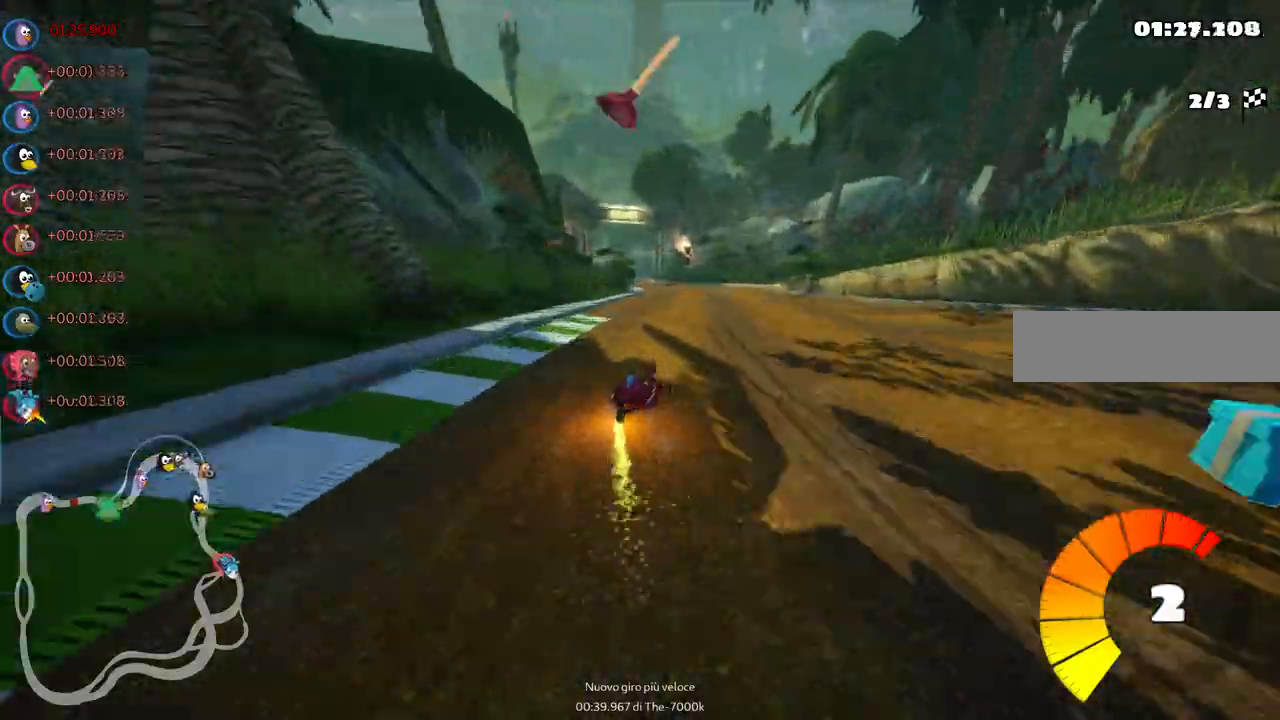
{"keys": ["left", "m", "up"], "events": [[17, "right", "down"], [200, "right", "up"], [350, "left", "down"], [350, "m", "down"]]}
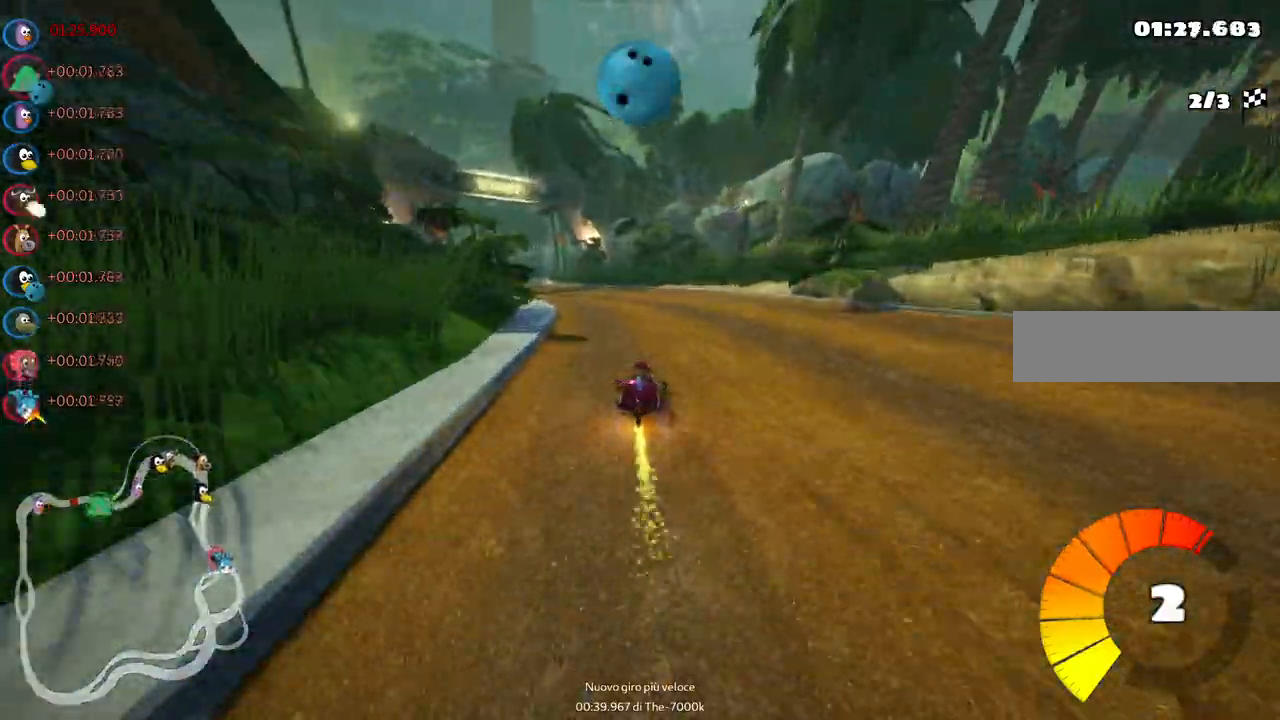
{"keys": ["left", "m", "right", "up"], "events": [[83, "right", "down"], [133, "left", "up"], [367, "left", "down"]]}
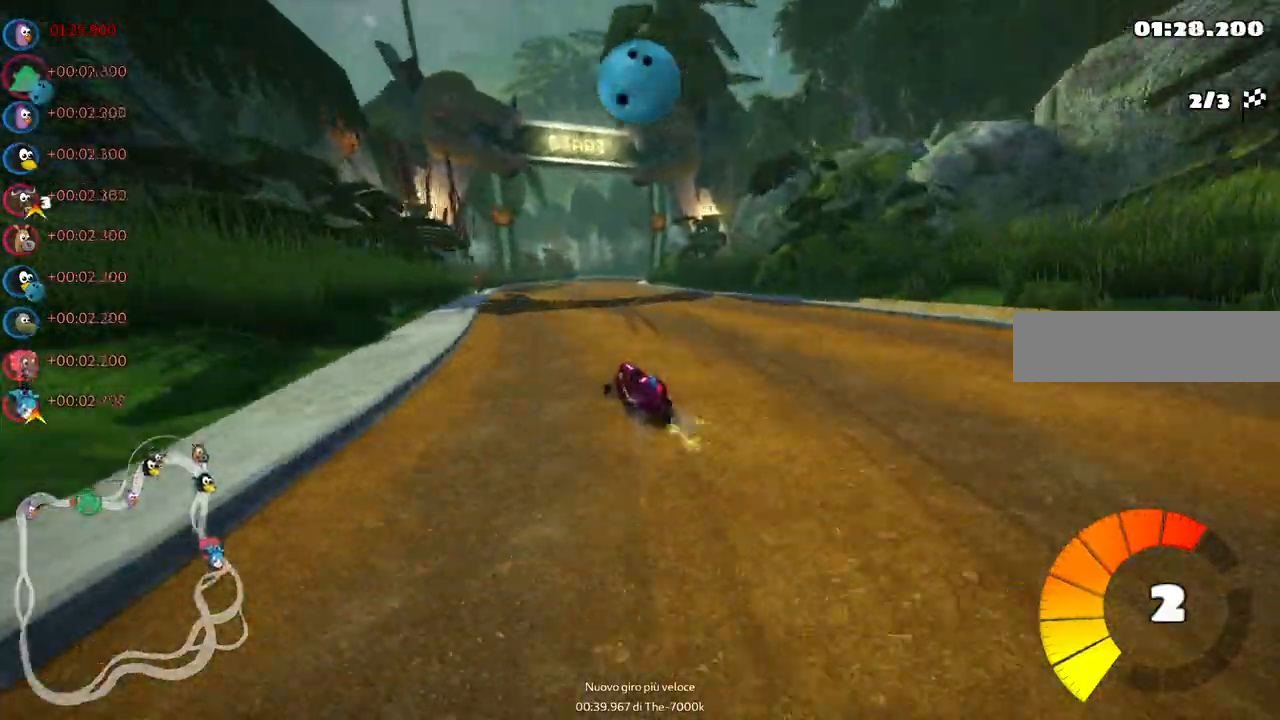
{"keys": ["m", "right", "up"], "events": [[17, "left", "up"]]}
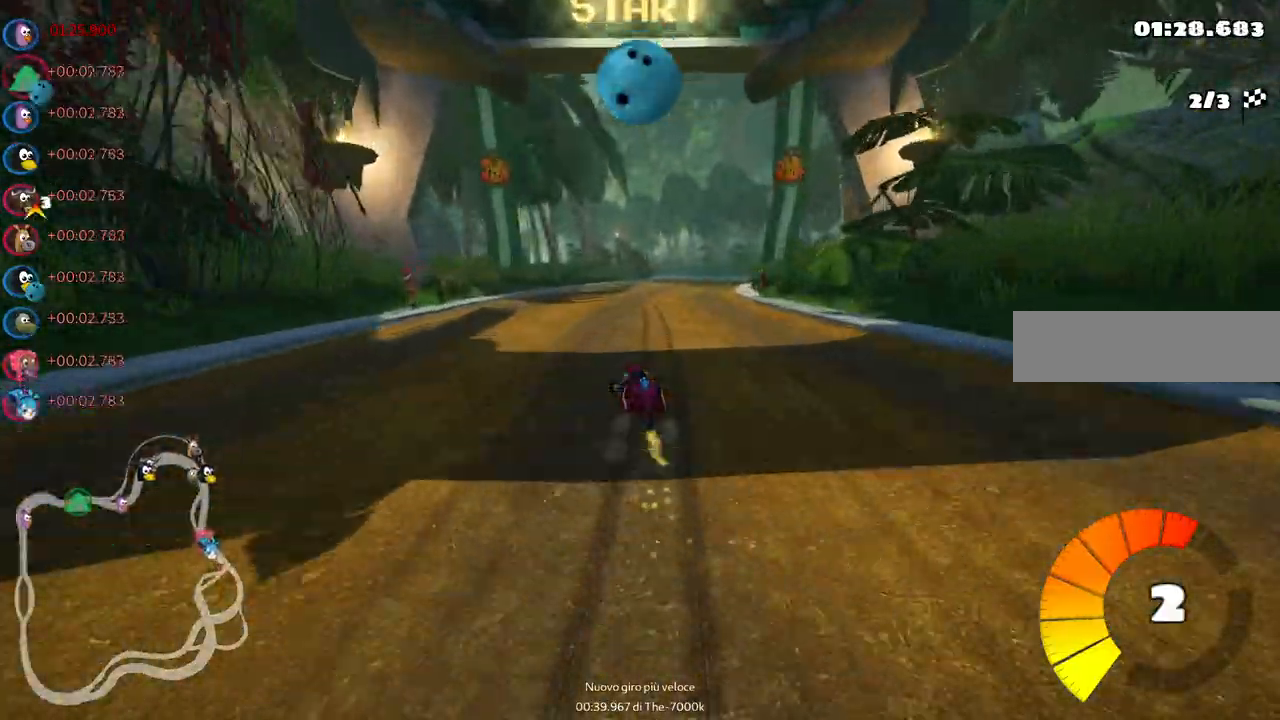
{"keys": ["up"], "events": [[300, "m", "up"], [300, "right", "up"]]}
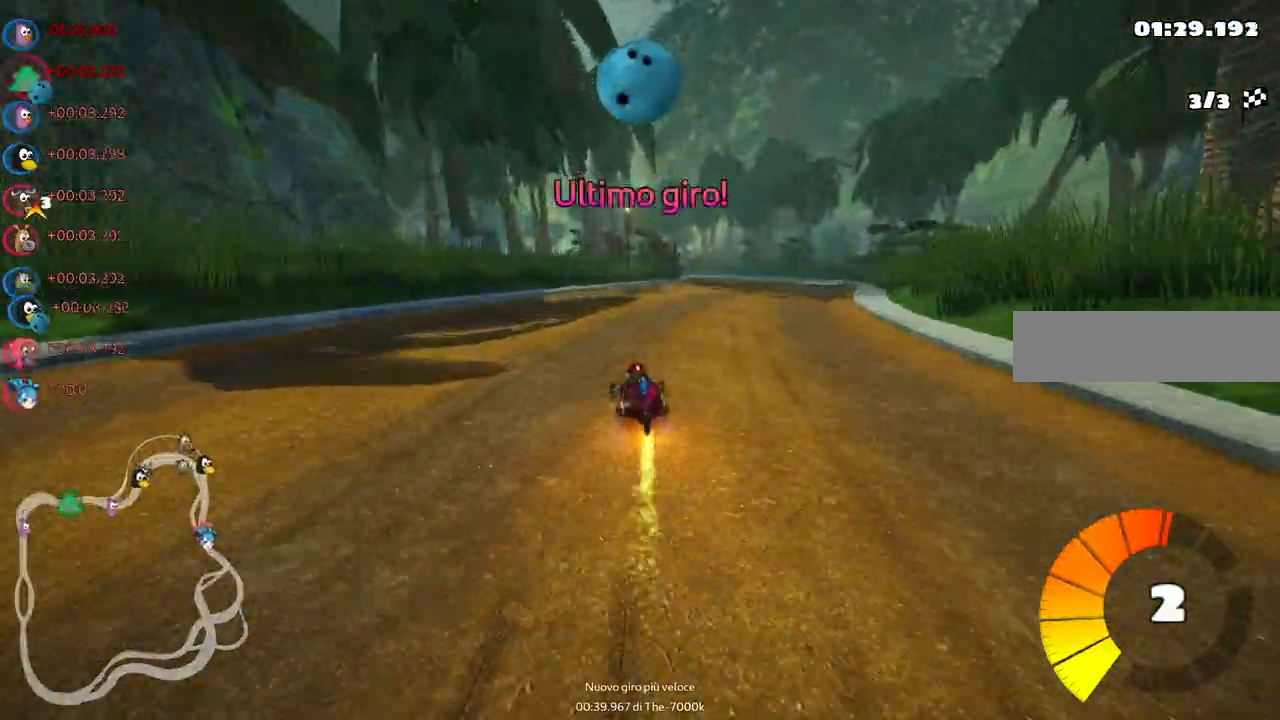
{"keys": ["b", "space", "up"]}
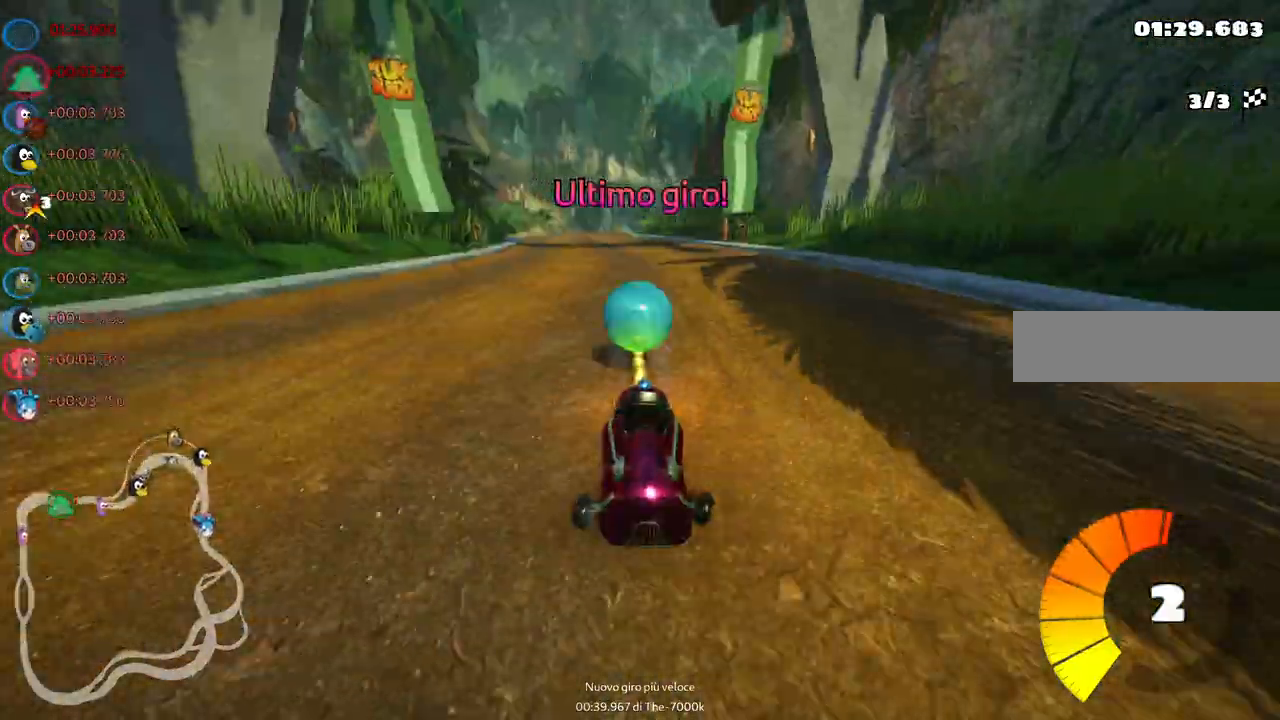
{"keys": ["m", "right", "up"]}
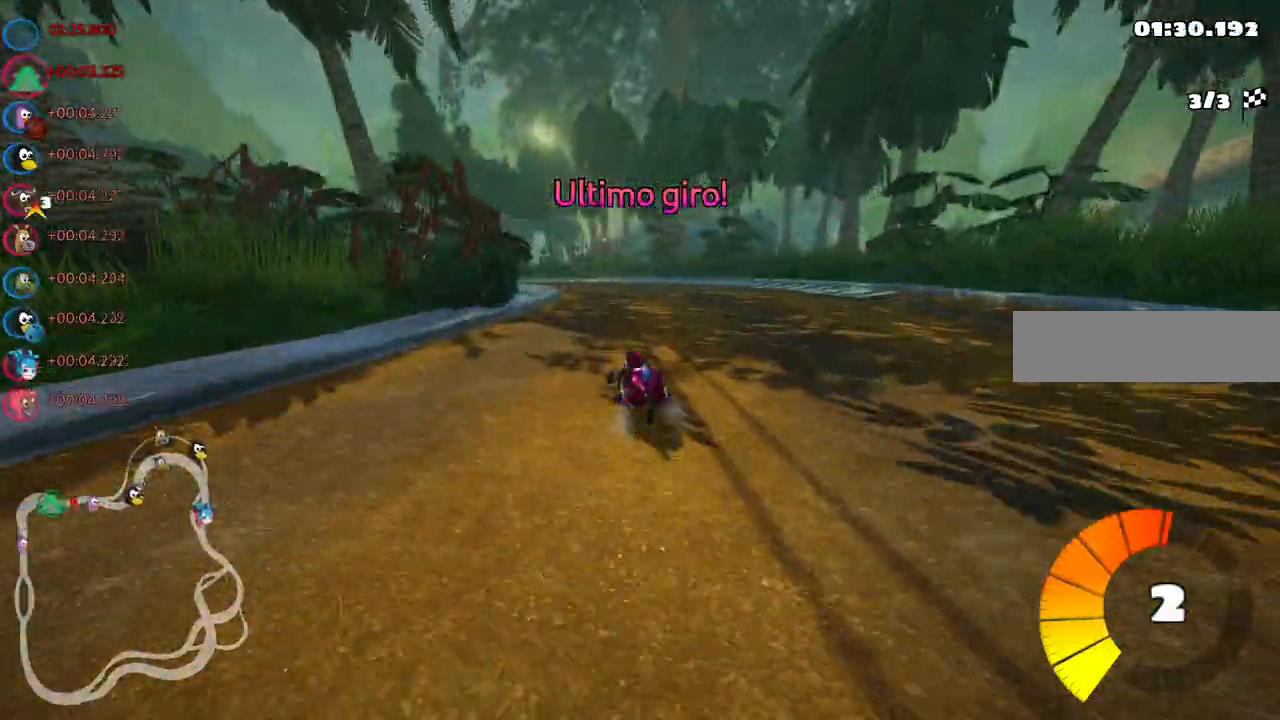
{"keys": ["left", "m", "right", "up"], "events": [[33, "left", "down"], [217, "left", "up"], [317, "left", "down"]]}
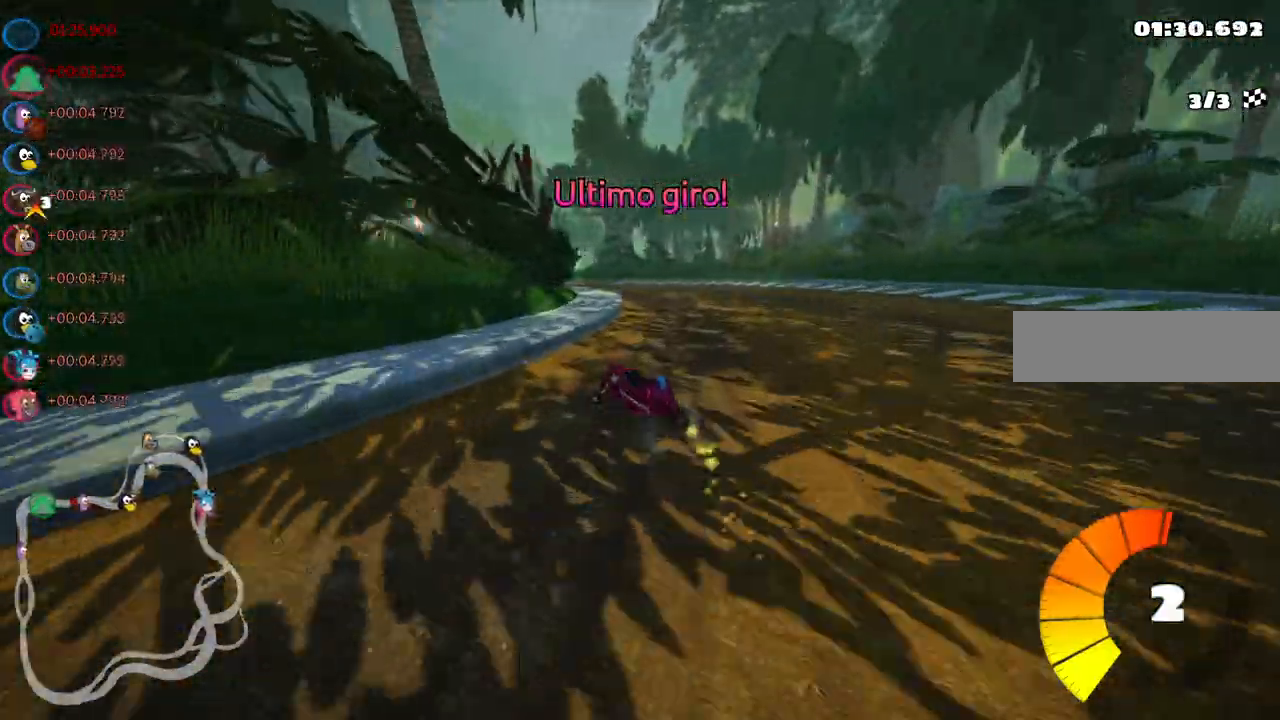
{"keys": ["m", "right", "up"], "events": [[333, "left", "up"]]}
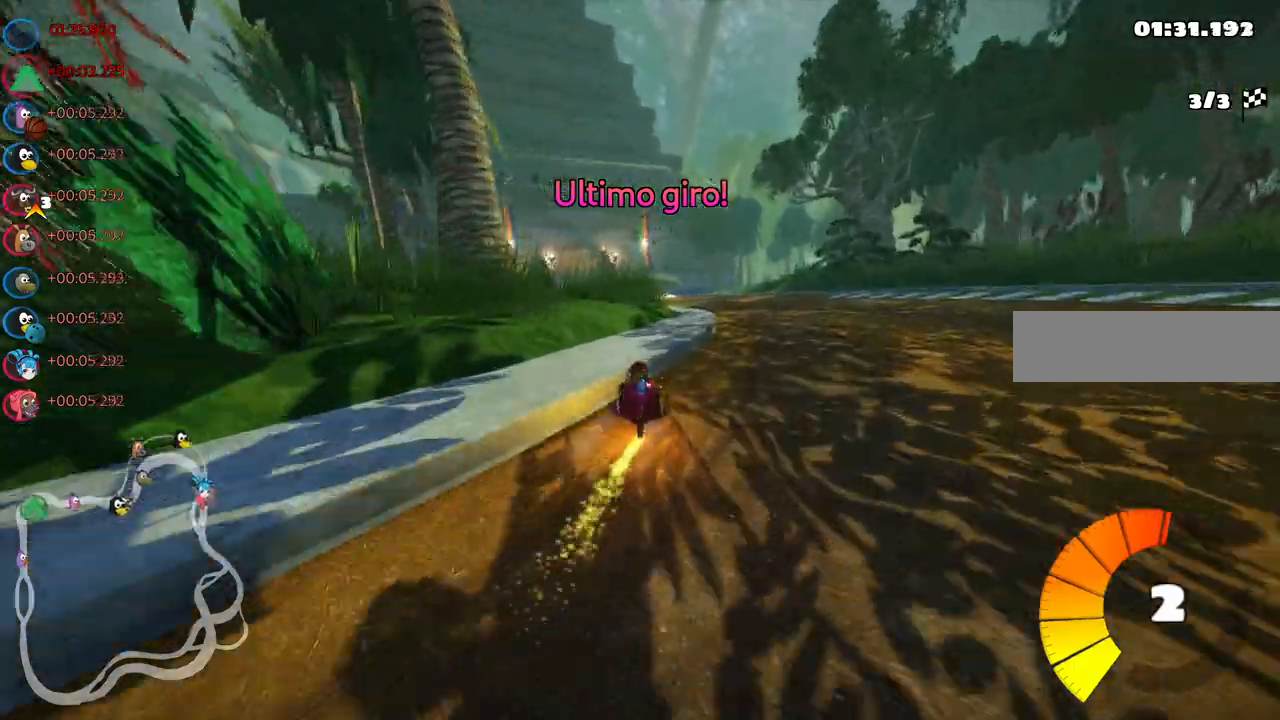
{"keys": ["left", "up"], "events": [[167, "right", "up"], [400, "m", "up"], [483, "left", "down"]]}
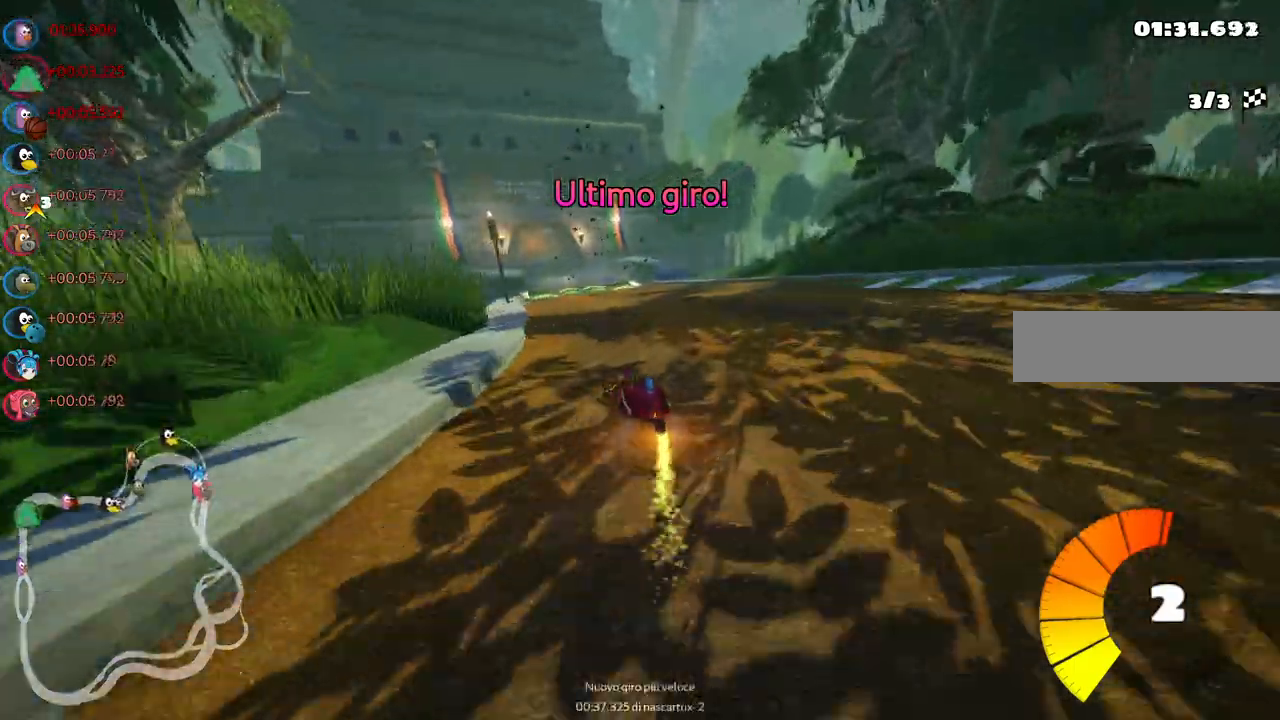
{"keys": ["up"], "events": [[117, "left", "up"]]}
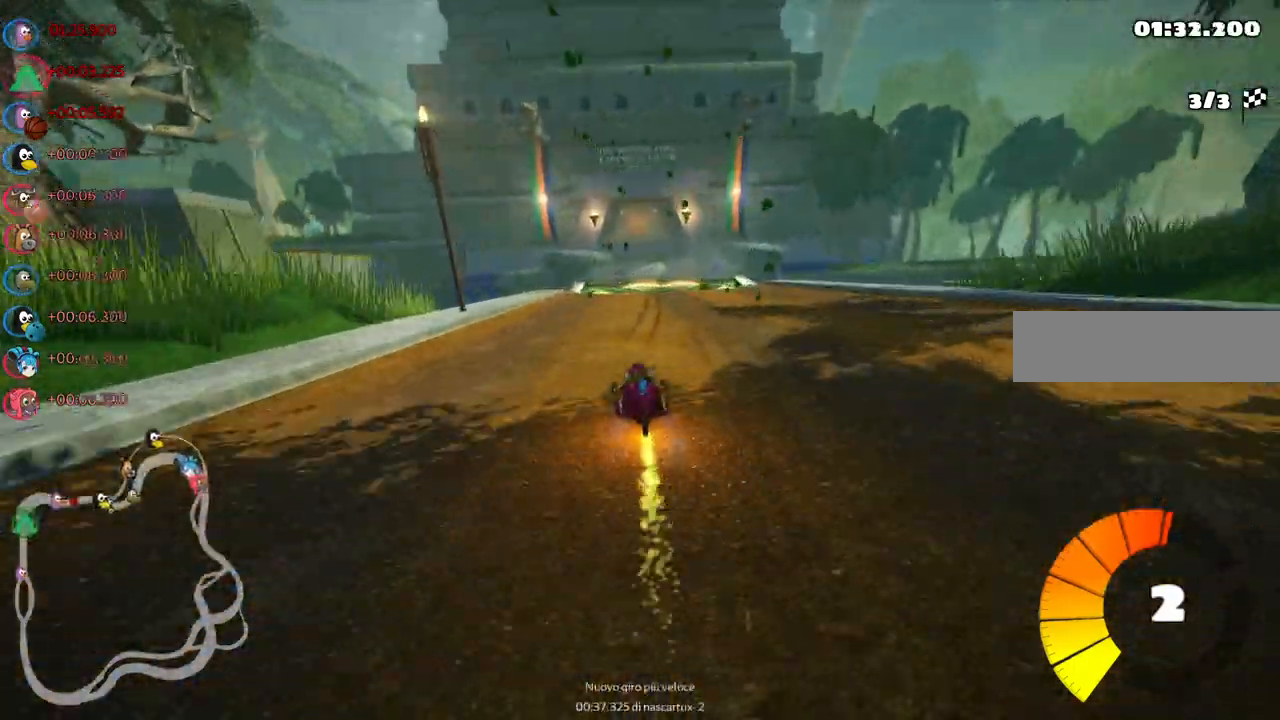
{"keys": ["up"], "events": []}
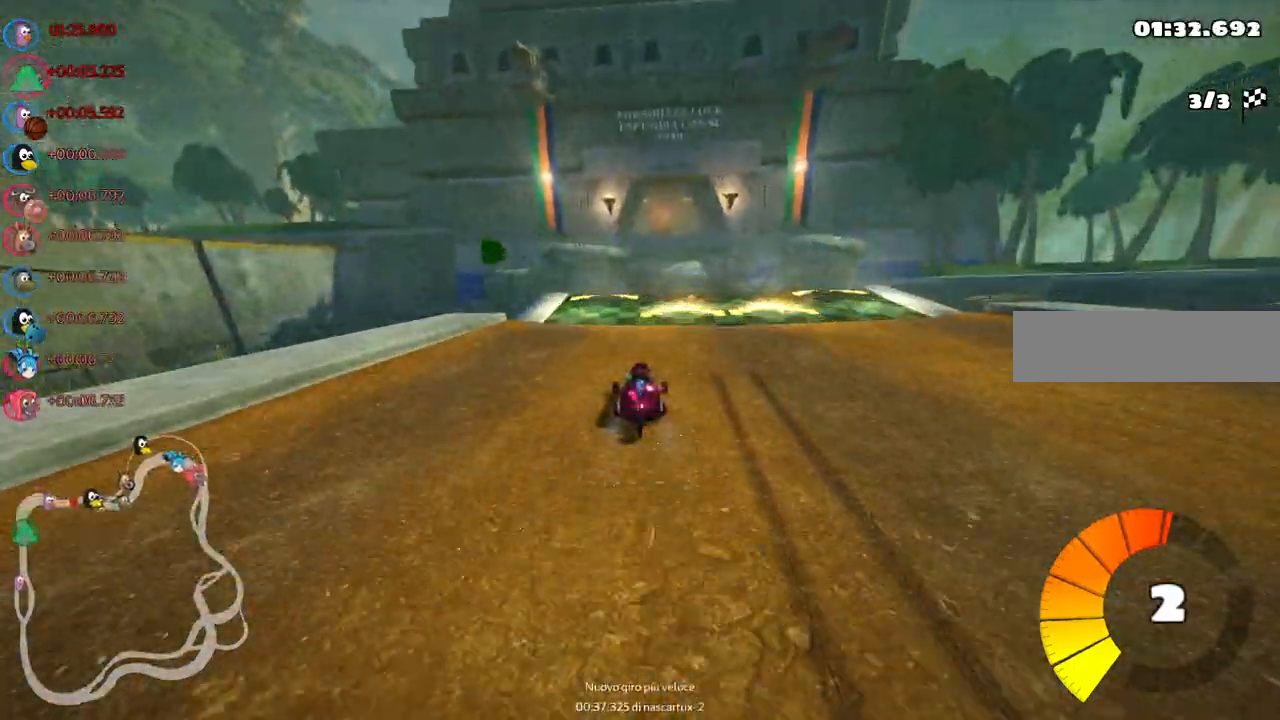
{"keys": ["up"]}
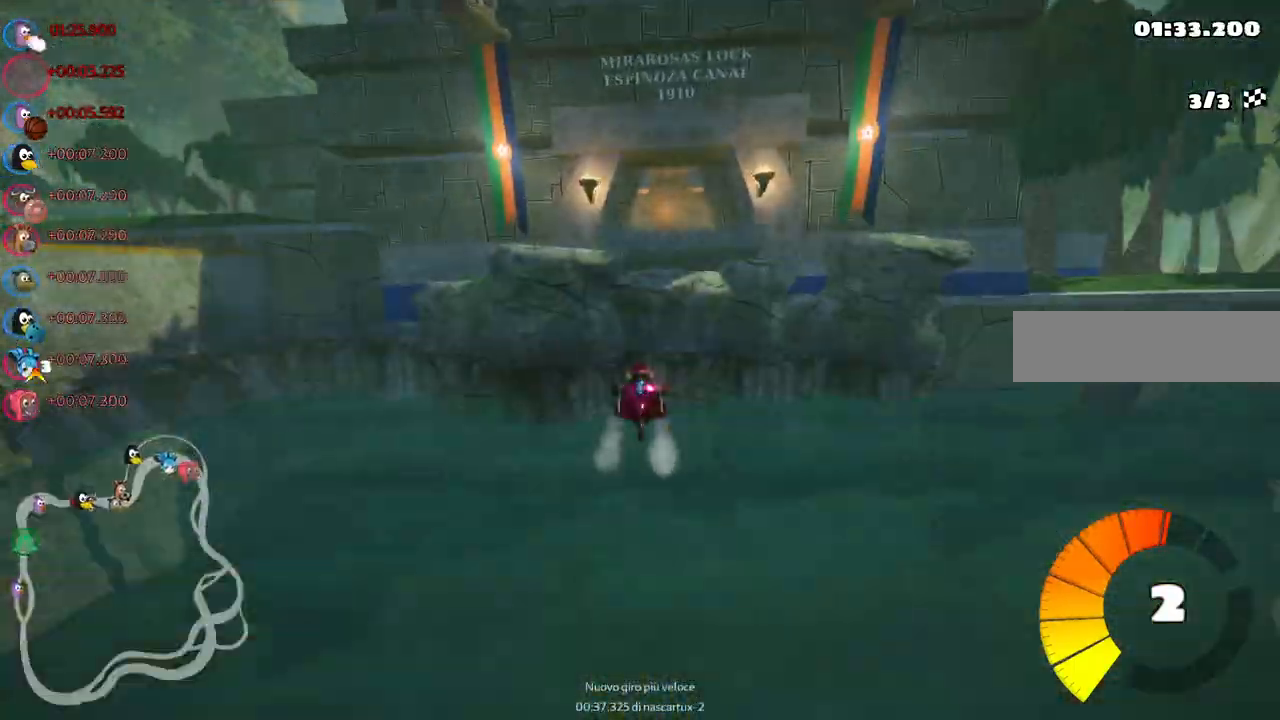
{"keys": ["up"]}